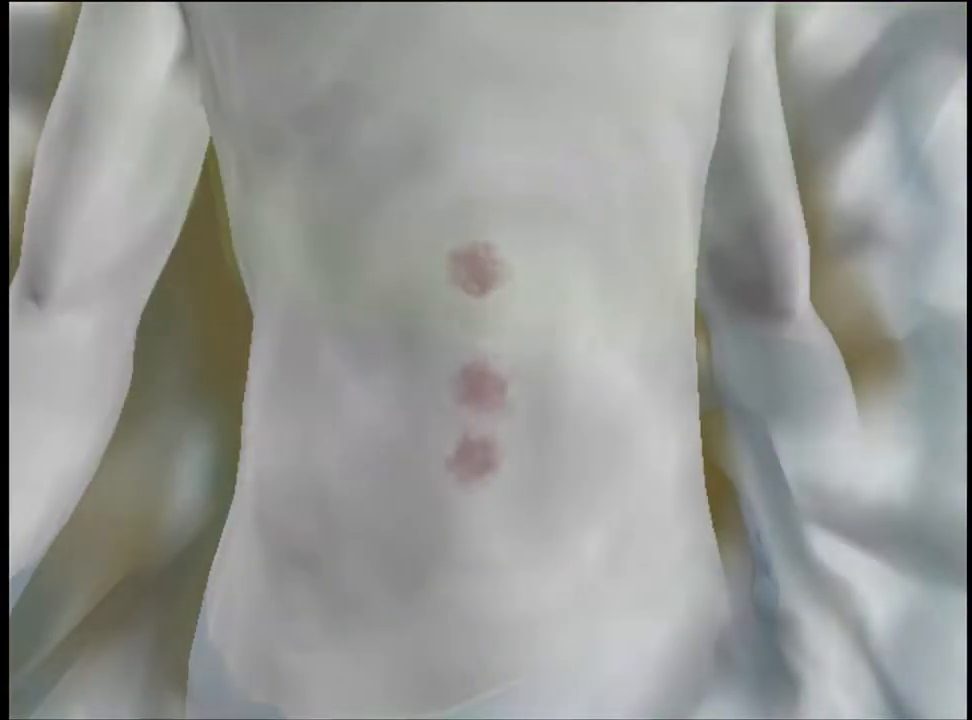
Gameplay with keyboard and mouse; each line is a JSON object with the keys and mouse buttons held at the frame after it. "events" lists presses ("down") and releases ("up") of "a", "alt", "c", "d", "e", "f", "q", "r", "s", "shift", "space", "v", "w", "mouse_left", "mouse_wheel", "mouse_right", "mouse_mb4" and "mouse_mb5" between this image and that frame as [ms after this image, input, new state], when the widget could be followed in between. "mouse_left", "mouse_wheel", "mouse_right", "mouse_mb4", "mouse_mb5" = the "left", "wheel", "right", "mb4", "mb5" buttons of the "mouse" list. No other keys are recorded. "wheel" means that the mouse wheel is clicked or scrolled. Mouse movement is not recorded.
{"keys": [], "mouse": [], "events": [[33, "mouse_left", "up"], [100, "mouse_left", "down"], [167, "mouse_left", "up"], [267, "mouse_left", "down"], [333, "mouse_left", "up"], [400, "mouse_left", "down"], [467, "mouse_left", "up"]]}
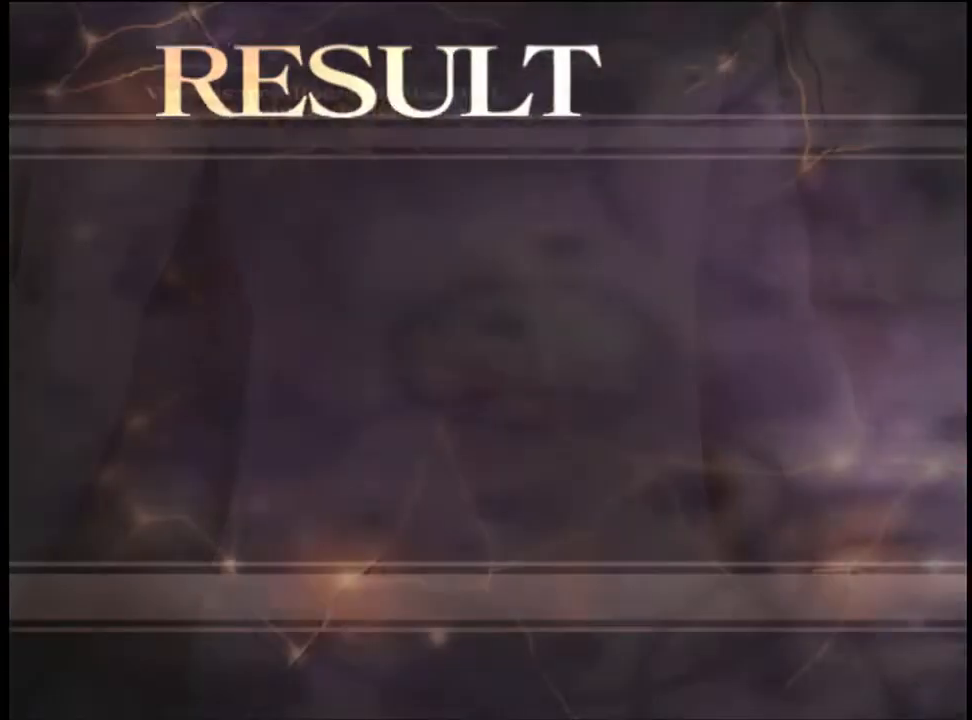
{"keys": [], "mouse": ["left"], "events": [[67, "mouse_left", "down"], [133, "mouse_left", "up"], [200, "mouse_left", "down"], [267, "mouse_left", "up"], [333, "mouse_left", "down"], [400, "mouse_left", "up"], [467, "mouse_left", "down"]]}
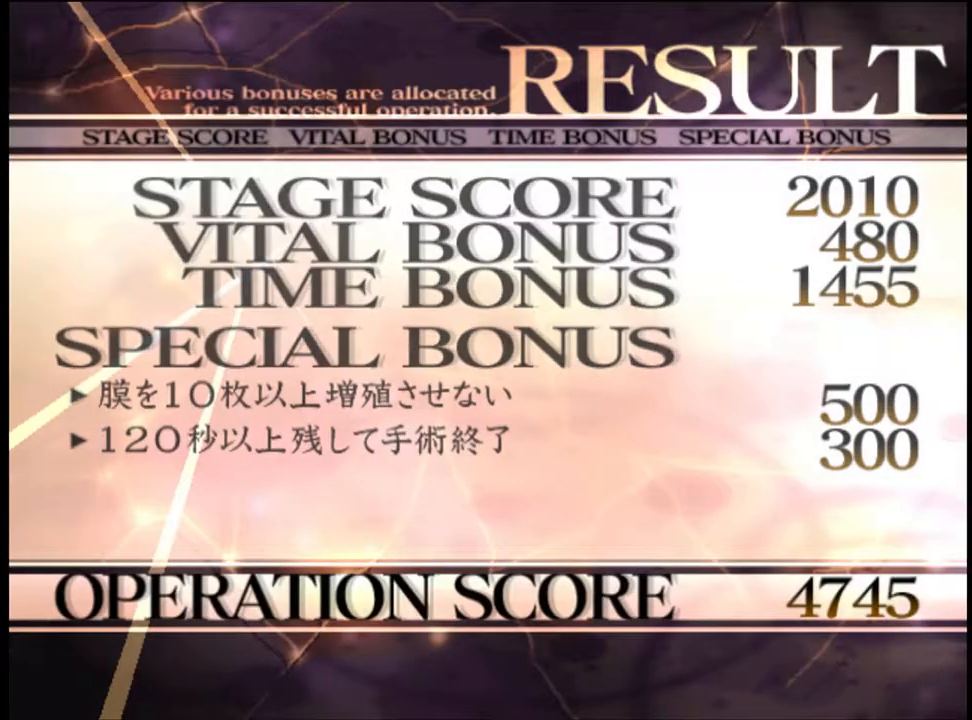
{"keys": [], "mouse": ["left"], "events": [[67, "mouse_left", "up"], [133, "mouse_left", "down"], [233, "mouse_left", "up"], [333, "mouse_left", "down"], [400, "mouse_left", "up"], [500, "mouse_left", "down"]]}
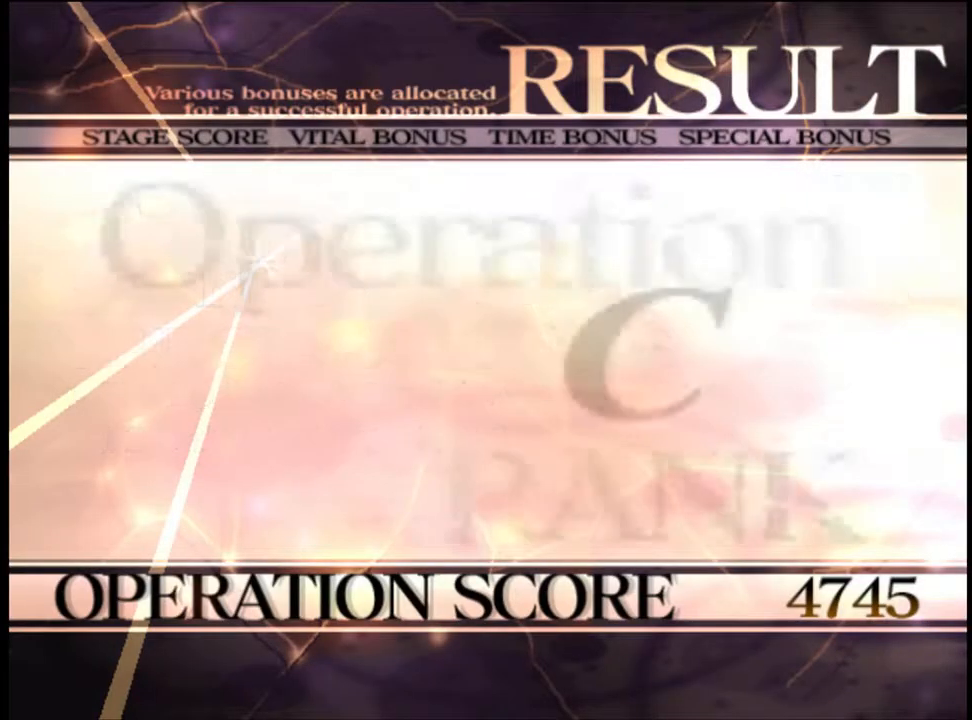
{"keys": [], "mouse": [], "events": [[133, "mouse_left", "up"], [167, "mouse_left", "down"], [300, "mouse_left", "up"], [367, "mouse_left", "down"], [467, "mouse_left", "up"]]}
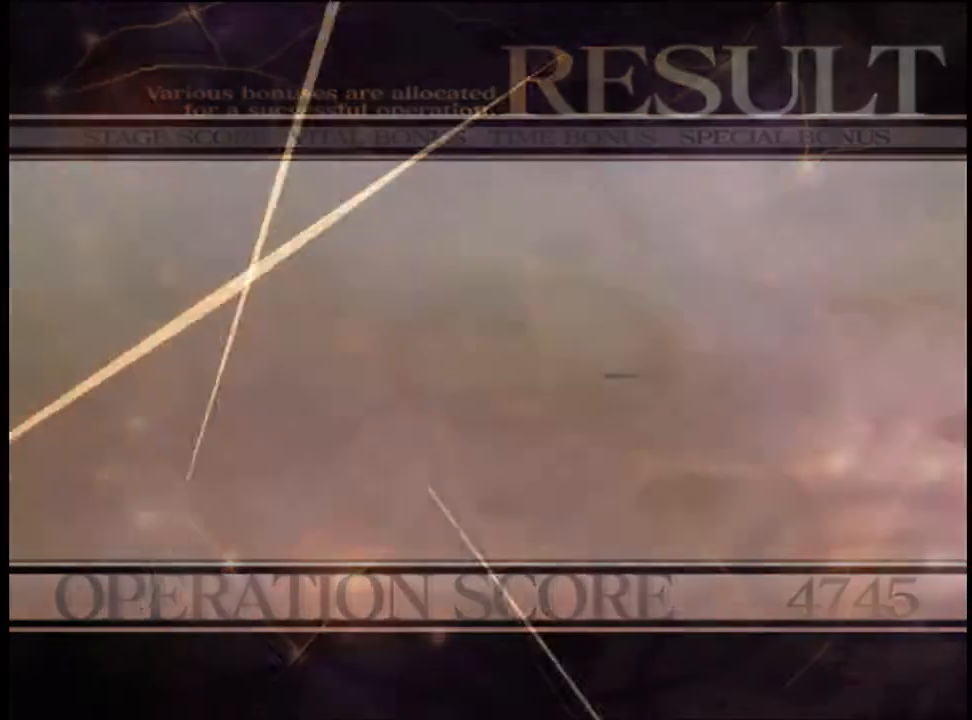
{"keys": [], "mouse": ["left"], "events": [[33, "mouse_left", "down"], [100, "mouse_left", "up"], [167, "e", "down"], [200, "mouse_left", "down"], [233, "e", "up"], [267, "mouse_left", "up"], [300, "e", "down"], [367, "e", "up"], [367, "mouse_left", "down"], [433, "mouse_left", "up"], [467, "e", "down"], [467, "mouse_left", "down"], [500, "e", "up"]]}
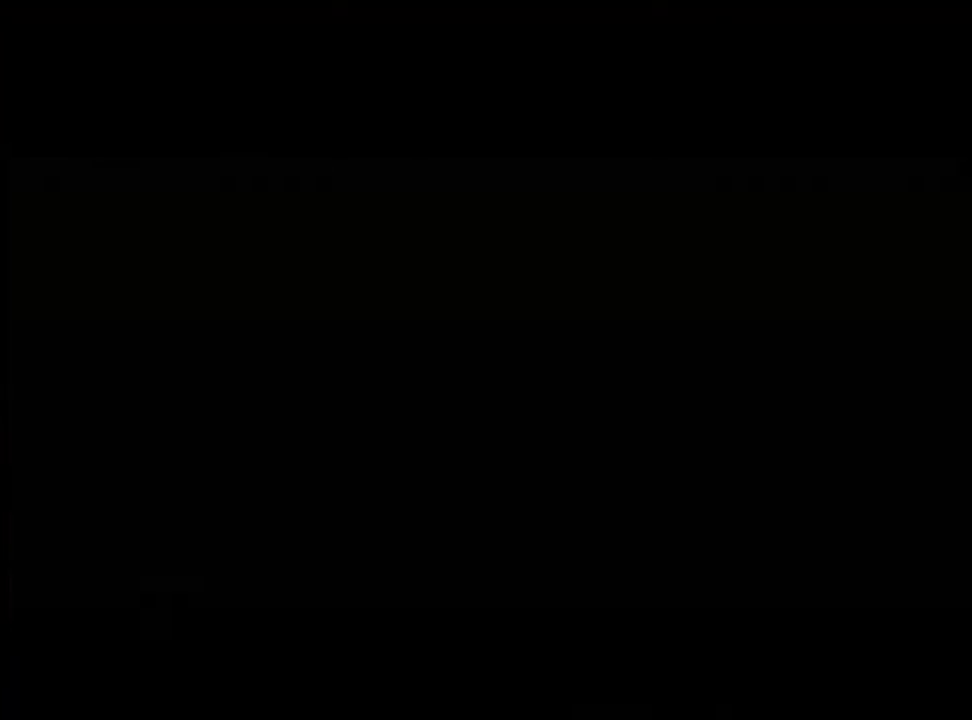
{"keys": [], "mouse": [], "events": [[33, "mouse_left", "up"], [100, "e", "down"], [133, "e", "up"], [133, "mouse_left", "down"], [200, "mouse_left", "up"], [233, "e", "down"], [300, "e", "up"], [300, "mouse_left", "down"], [333, "mouse_left", "up"], [367, "e", "down"], [400, "mouse_left", "down"], [433, "e", "up"], [500, "mouse_left", "up"]]}
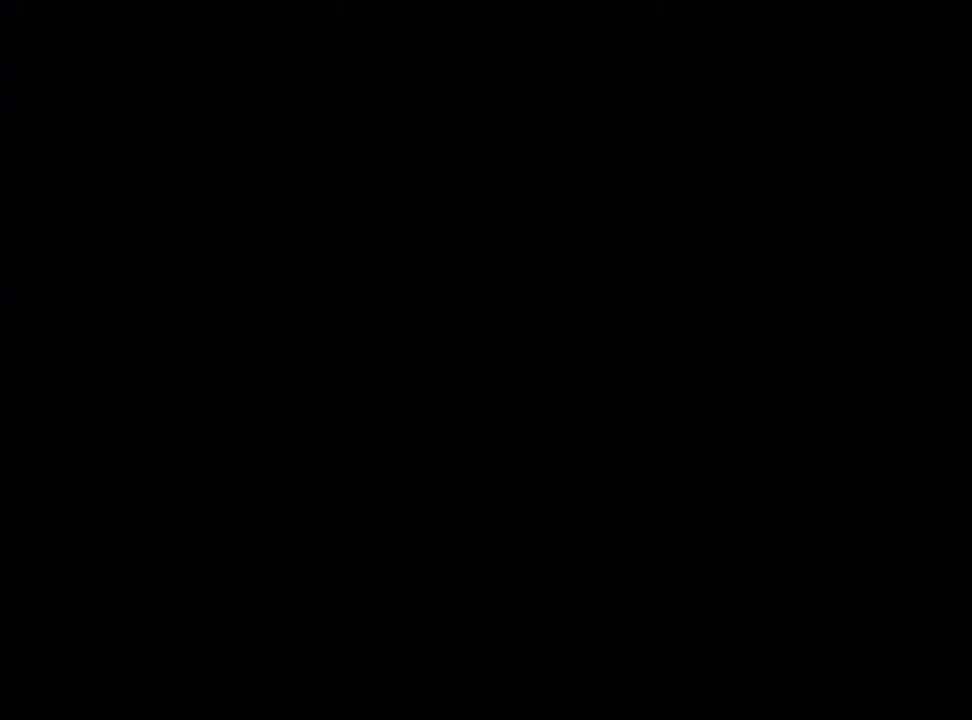
{"keys": [], "mouse": [], "events": [[33, "e", "down"], [67, "e", "up"], [67, "mouse_left", "down"], [133, "mouse_left", "up"], [167, "e", "down"], [233, "e", "up"], [233, "mouse_left", "down"], [300, "e", "down"], [300, "mouse_left", "up"], [333, "e", "up"], [400, "mouse_left", "down"], [433, "e", "down"], [500, "e", "up"], [500, "mouse_left", "up"]]}
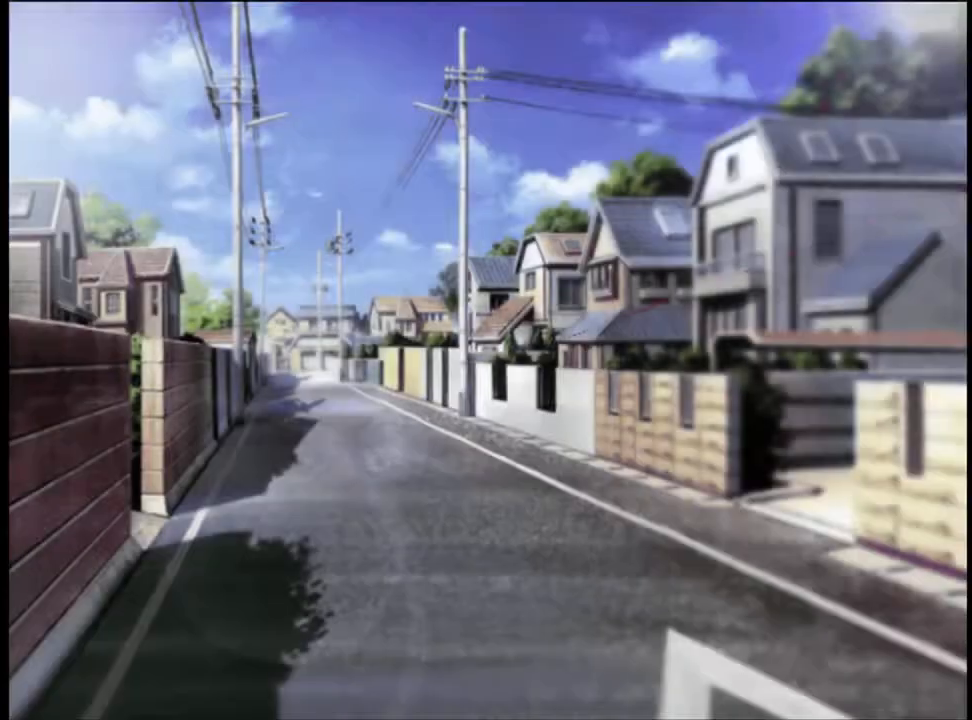
{"keys": [], "mouse": [], "events": [[67, "e", "down"], [67, "mouse_left", "down"], [100, "e", "up"], [167, "e", "down"], [167, "mouse_left", "up"], [200, "mouse_left", "down"], [267, "e", "up"], [300, "mouse_left", "up"], [367, "e", "down"], [400, "e", "up"]]}
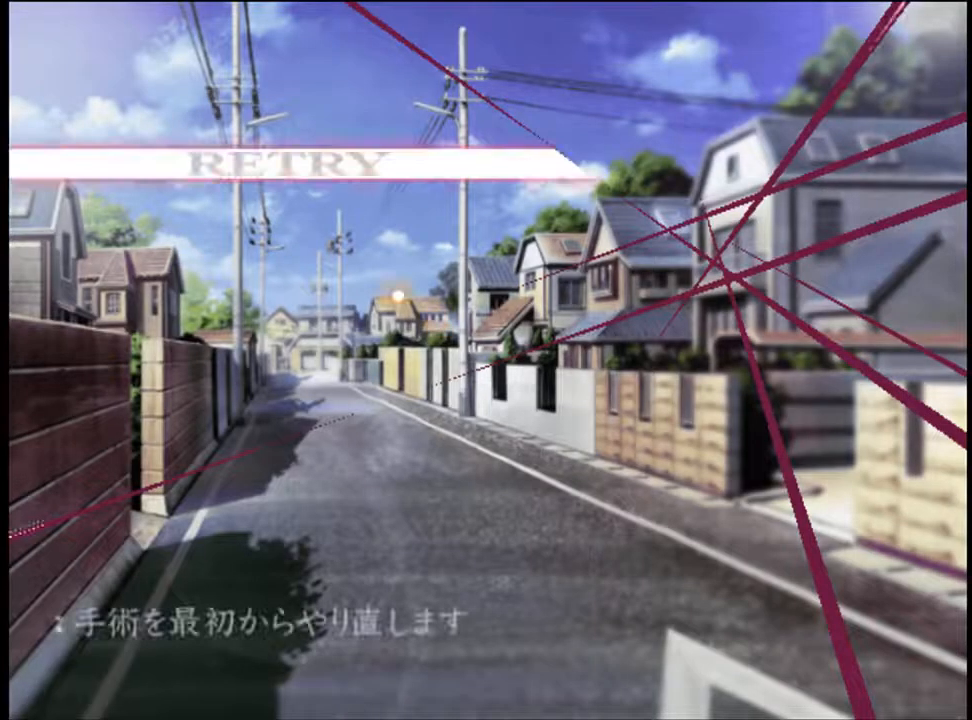
{"keys": [], "mouse": [], "events": [[333, "mouse_left", "down"], [433, "mouse_left", "up"]]}
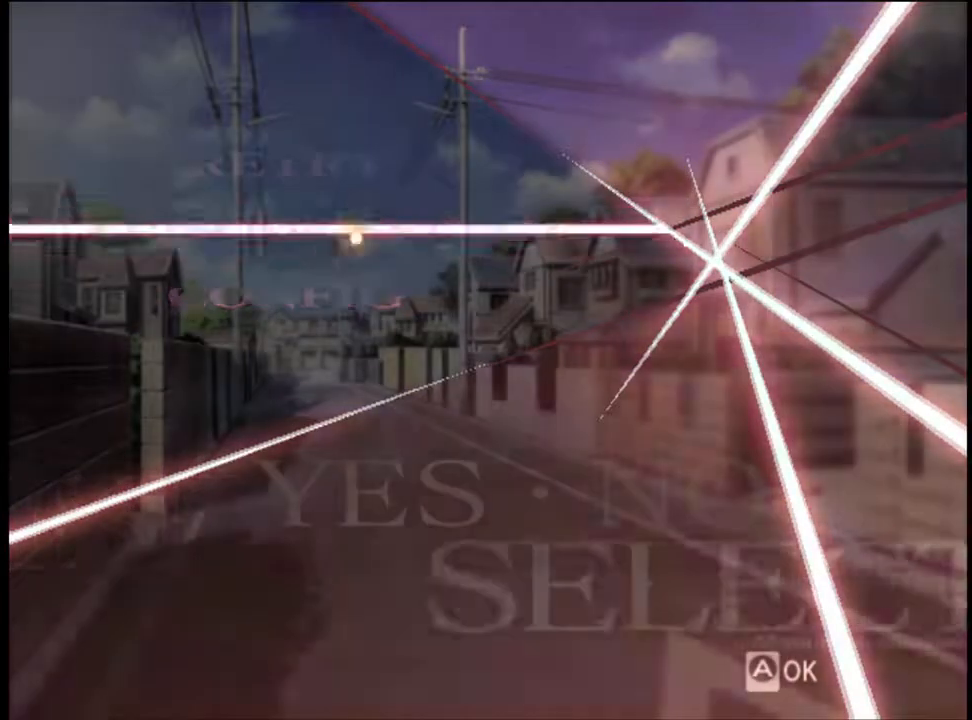
{"keys": [], "mouse": [], "events": []}
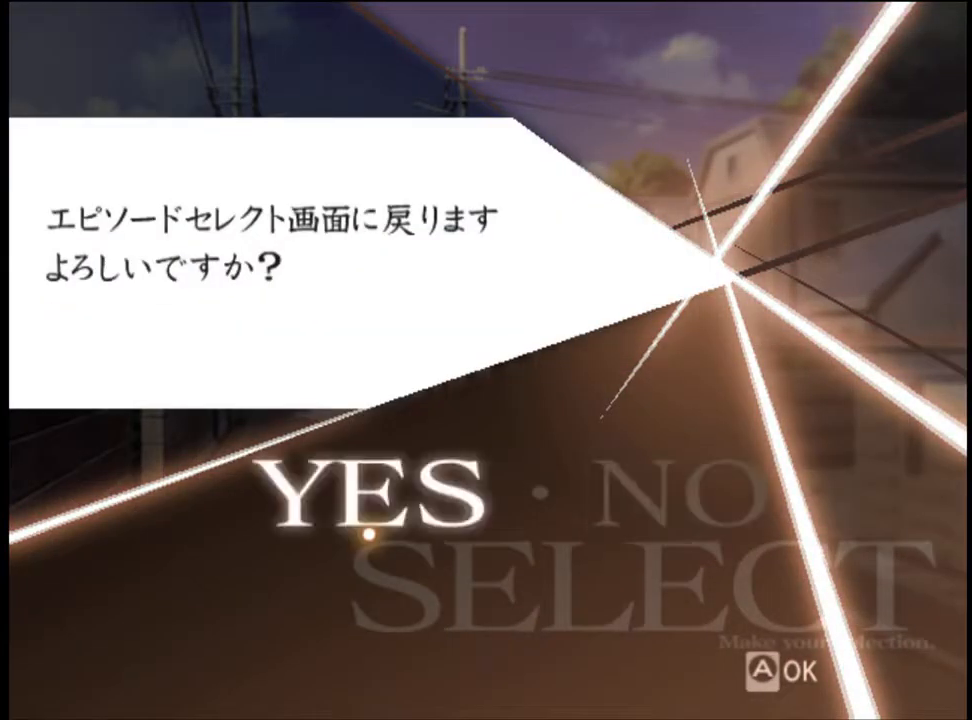
{"keys": [], "mouse": [], "events": [[133, "mouse_left", "down"], [233, "mouse_left", "up"]]}
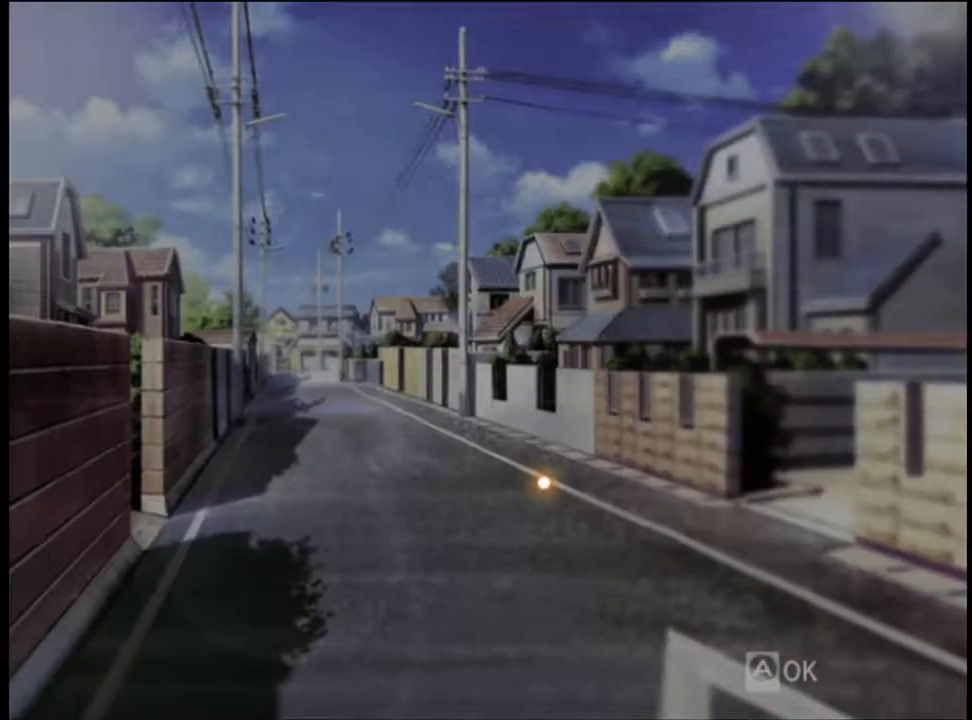
{"keys": [], "mouse": [], "events": []}
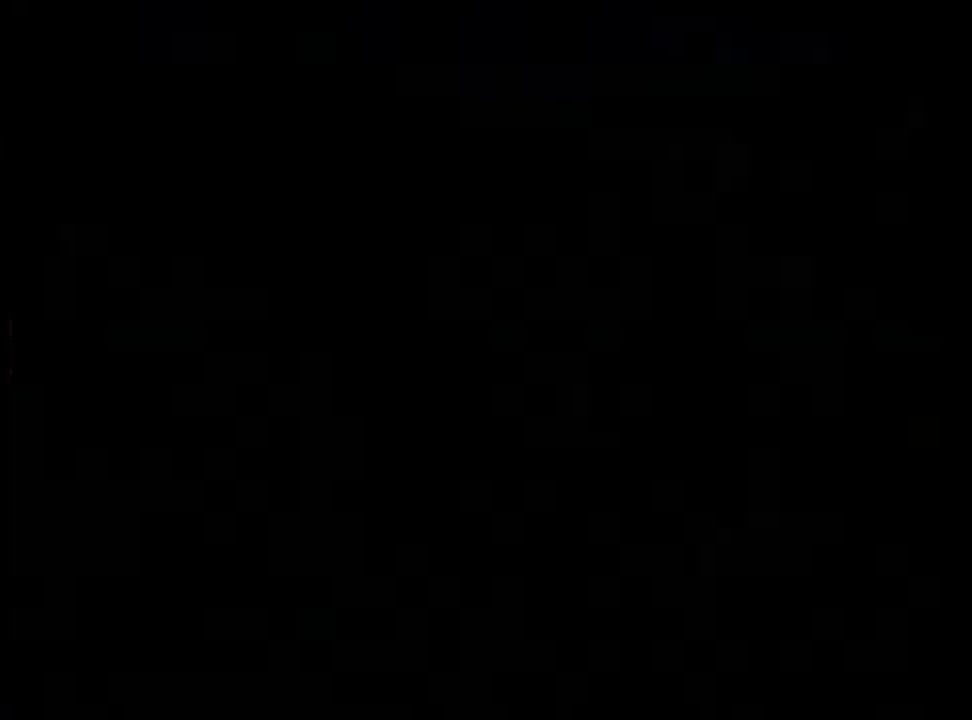
{"keys": [], "mouse": [], "events": []}
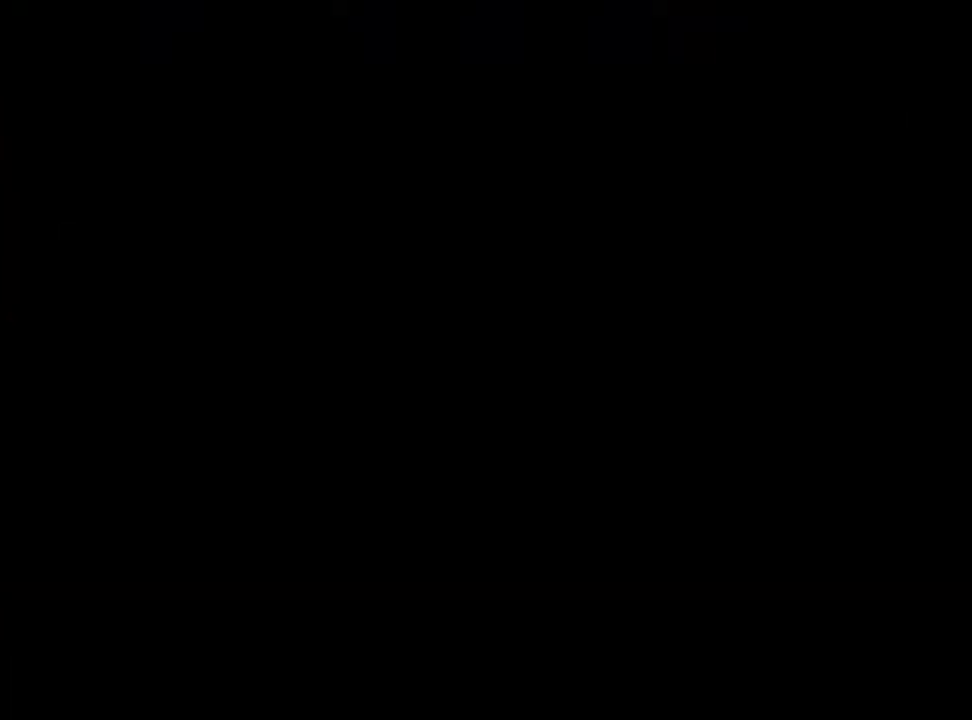
{"keys": [], "mouse": [], "events": []}
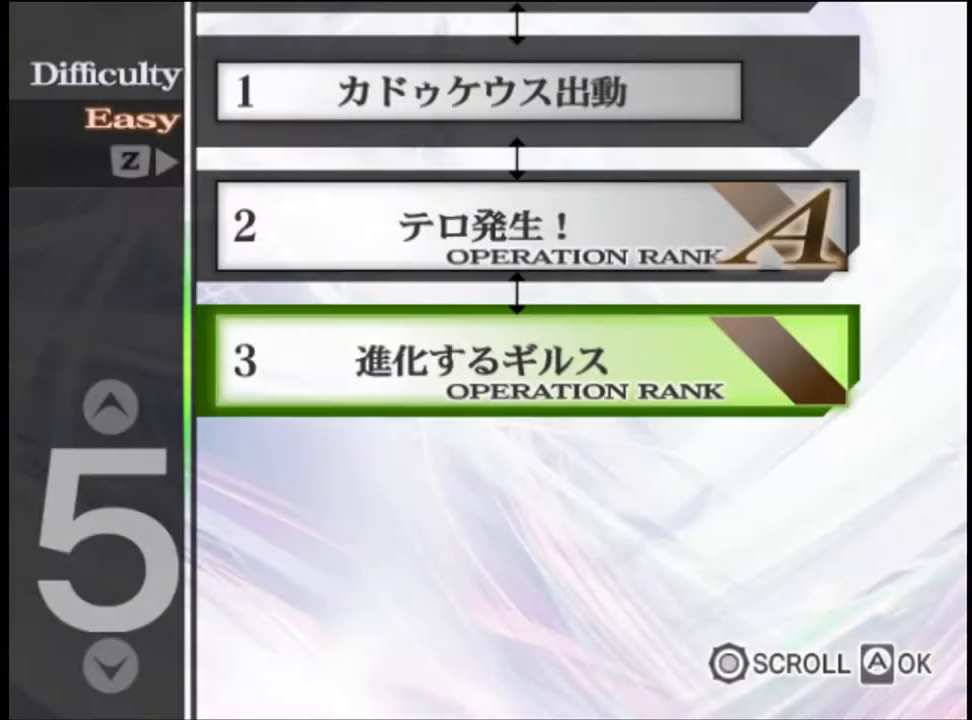
{"keys": [], "mouse": [], "events": [[300, "mouse_left", "down"], [367, "mouse_left", "up"], [433, "mouse_left", "down"], [500, "mouse_left", "up"]]}
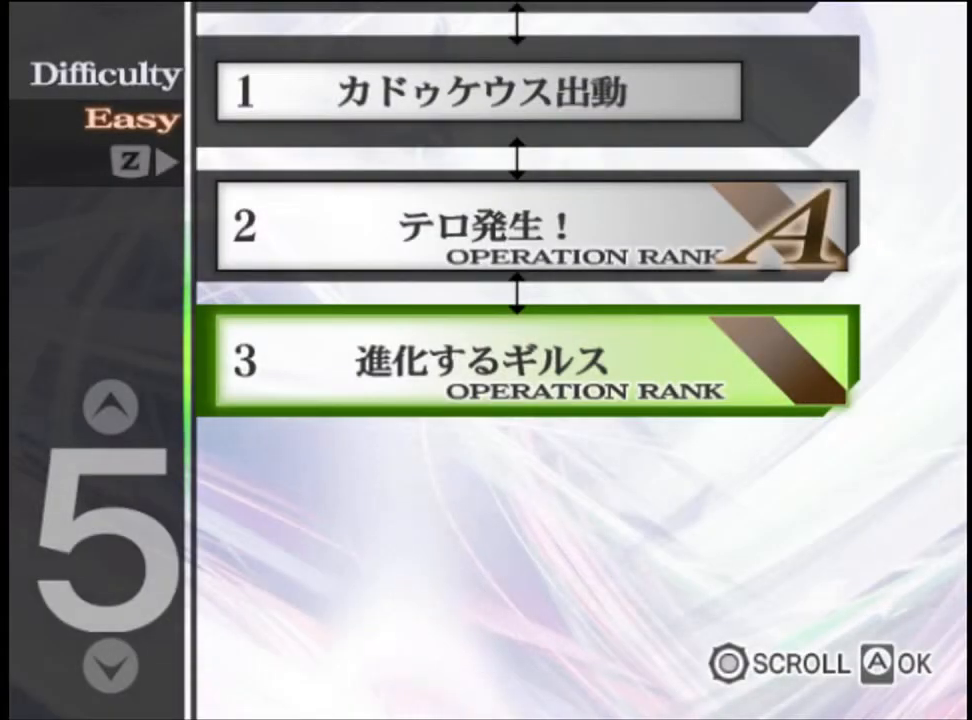
{"keys": [], "mouse": ["left"], "events": [[67, "mouse_left", "down"], [133, "mouse_left", "up"], [200, "mouse_left", "down"], [267, "mouse_left", "up"], [333, "mouse_left", "down"], [433, "mouse_left", "up"], [500, "mouse_left", "down"]]}
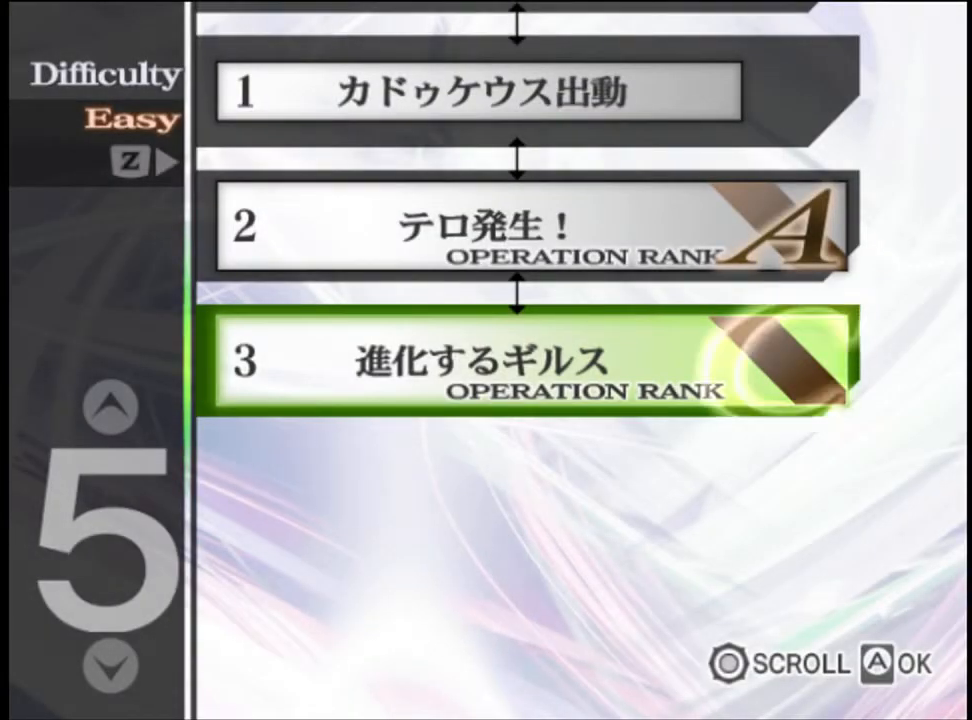
{"keys": [], "mouse": [], "events": [[67, "mouse_left", "up"], [100, "mouse_left", "down"], [200, "mouse_left", "up"], [267, "mouse_left", "down"], [333, "mouse_left", "up"], [400, "mouse_left", "down"], [500, "mouse_left", "up"]]}
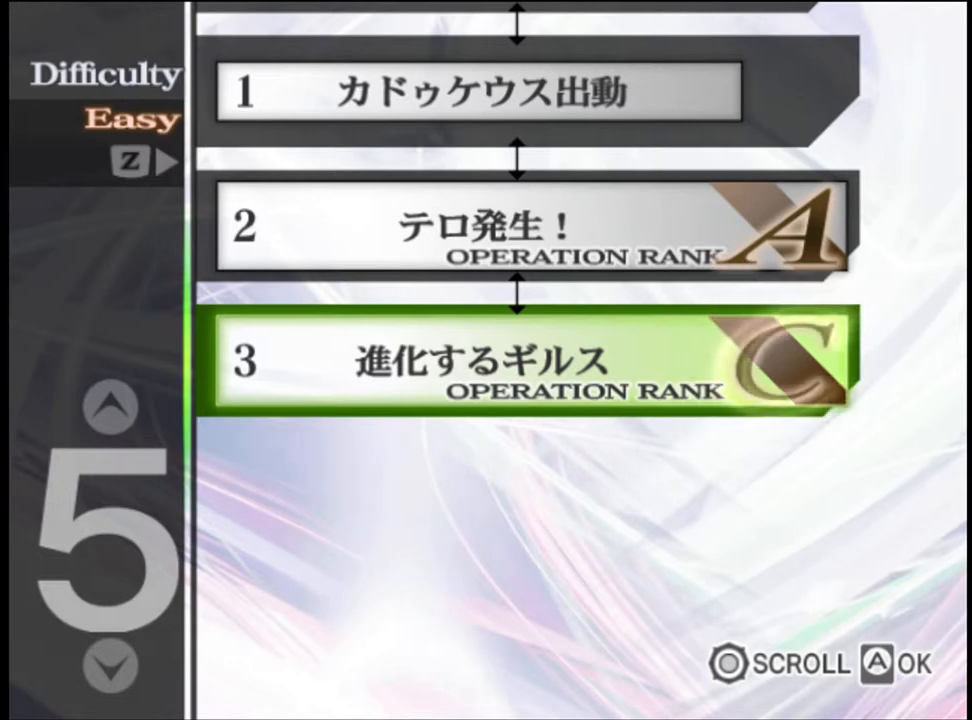
{"keys": [], "mouse": [], "events": [[33, "mouse_left", "down"], [133, "mouse_left", "up"], [167, "mouse_left", "down"], [267, "mouse_left", "up"], [300, "mouse_left", "down"], [400, "mouse_left", "up"], [433, "mouse_left", "down"], [500, "mouse_left", "up"]]}
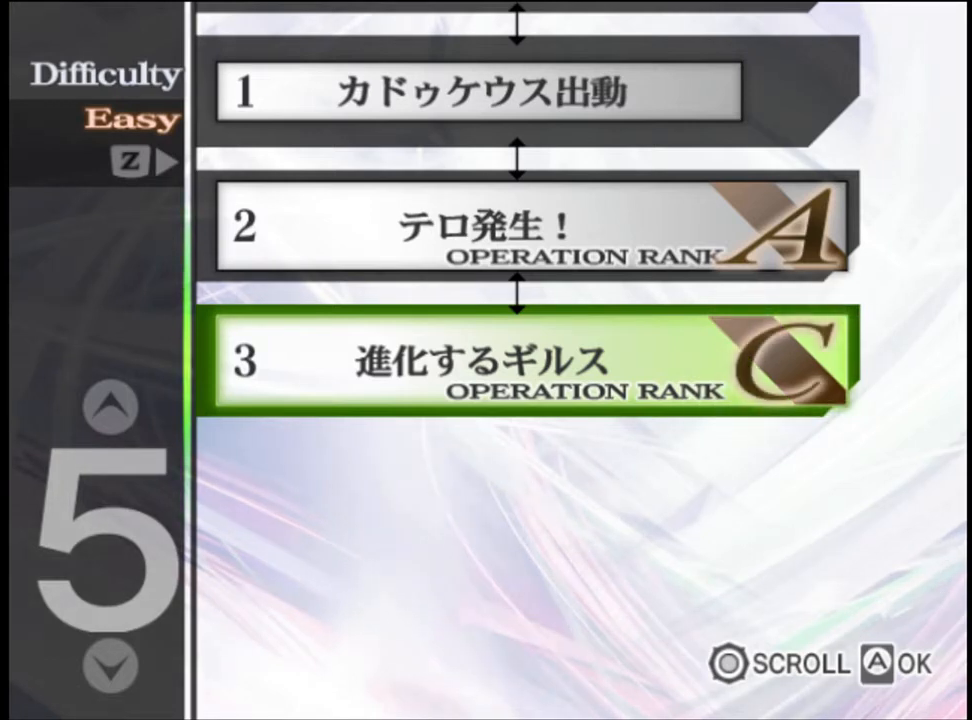
{"keys": [], "mouse": ["left"], "events": [[100, "mouse_left", "down"], [133, "mouse_left", "up"], [233, "mouse_left", "down"], [300, "mouse_left", "up"], [367, "mouse_left", "down"], [433, "mouse_left", "up"], [500, "mouse_left", "down"]]}
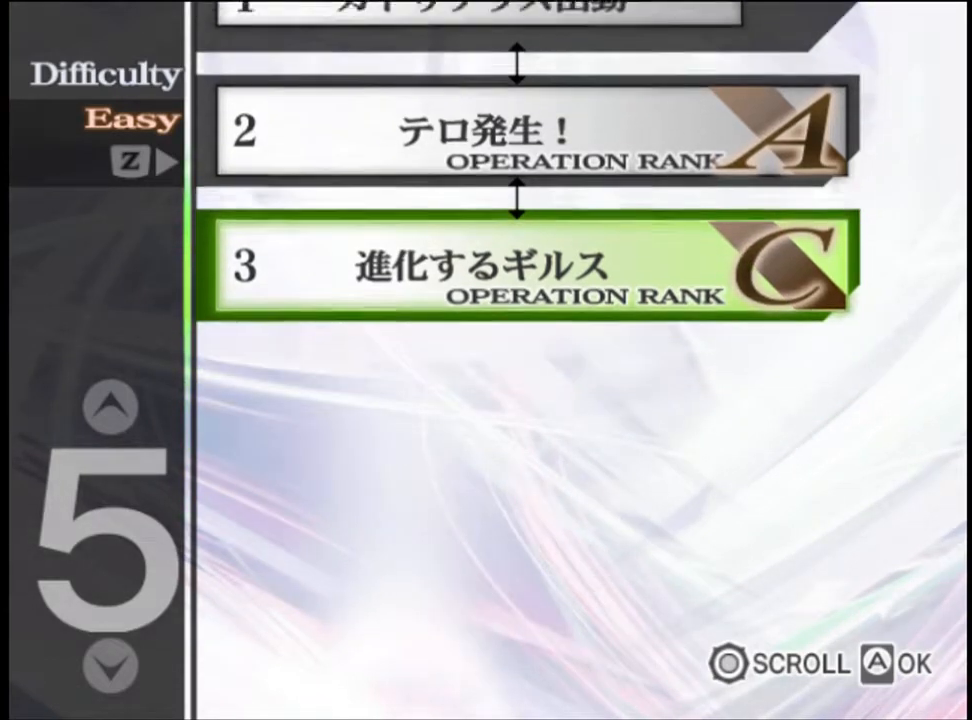
{"keys": [], "mouse": [], "events": [[100, "mouse_left", "up"], [167, "mouse_left", "down"], [233, "mouse_left", "up"], [300, "mouse_left", "down"], [367, "mouse_left", "up"], [433, "mouse_left", "down"], [500, "mouse_left", "up"]]}
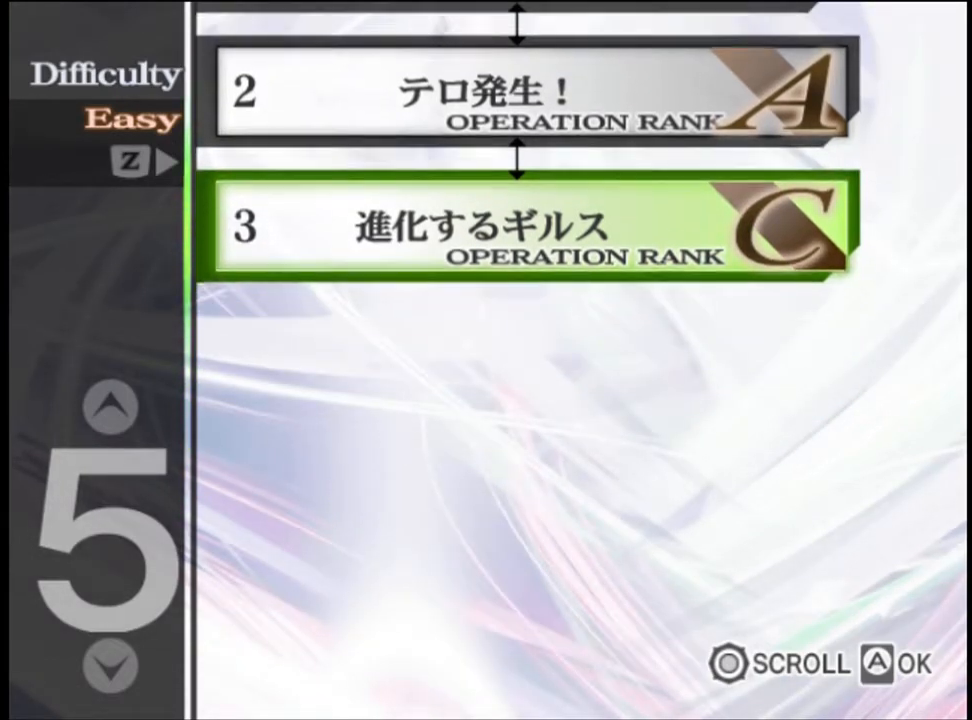
{"keys": [], "mouse": [], "events": [[100, "mouse_left", "down"], [167, "mouse_left", "up"], [233, "mouse_left", "down"], [300, "mouse_left", "up"], [367, "mouse_left", "down"], [467, "mouse_left", "up"]]}
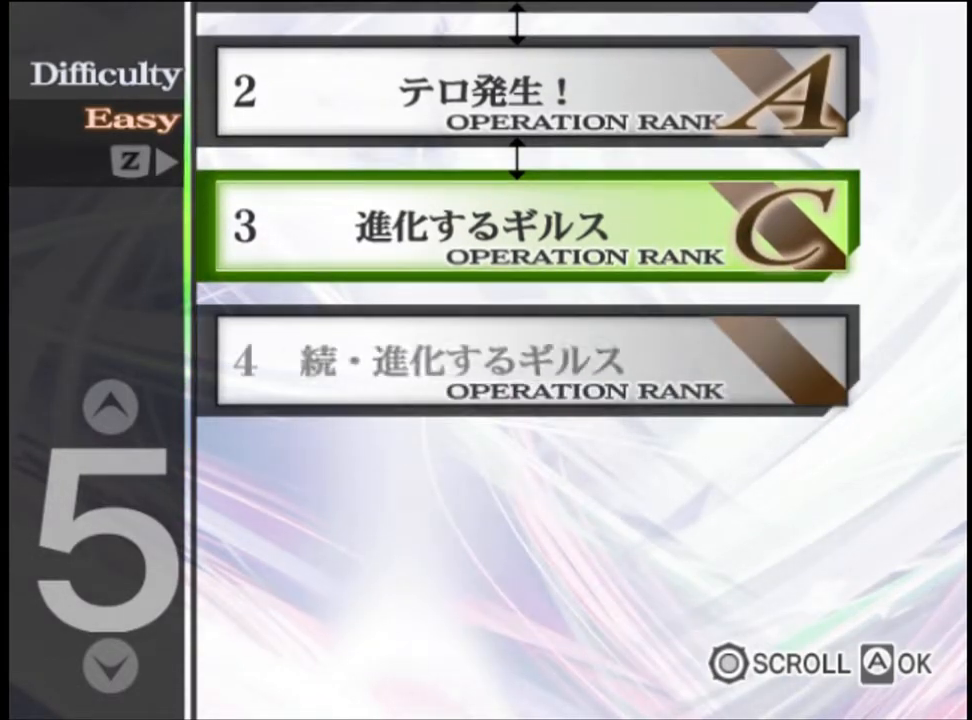
{"keys": [], "mouse": ["left"], "events": [[67, "mouse_left", "down"], [100, "mouse_left", "up"], [167, "mouse_left", "down"], [233, "mouse_left", "up"], [333, "mouse_left", "down"], [400, "mouse_left", "up"], [467, "mouse_left", "down"]]}
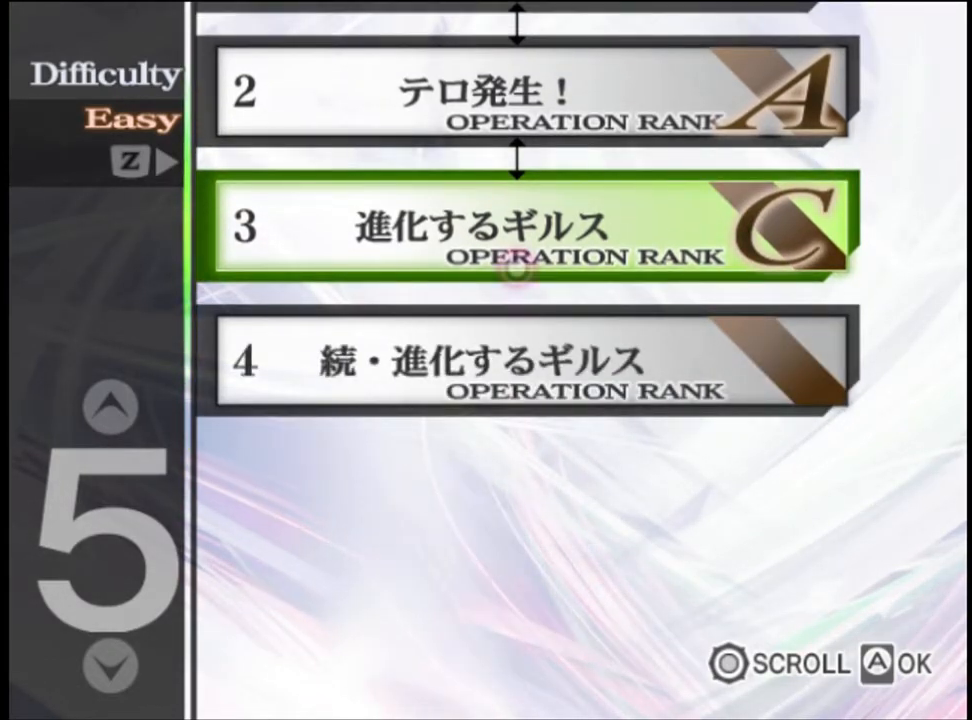
{"keys": [], "mouse": [], "events": [[33, "mouse_left", "up"], [100, "mouse_left", "down"], [200, "mouse_left", "up"], [267, "mouse_left", "down"], [367, "mouse_left", "up"], [400, "mouse_left", "down"], [500, "mouse_left", "up"]]}
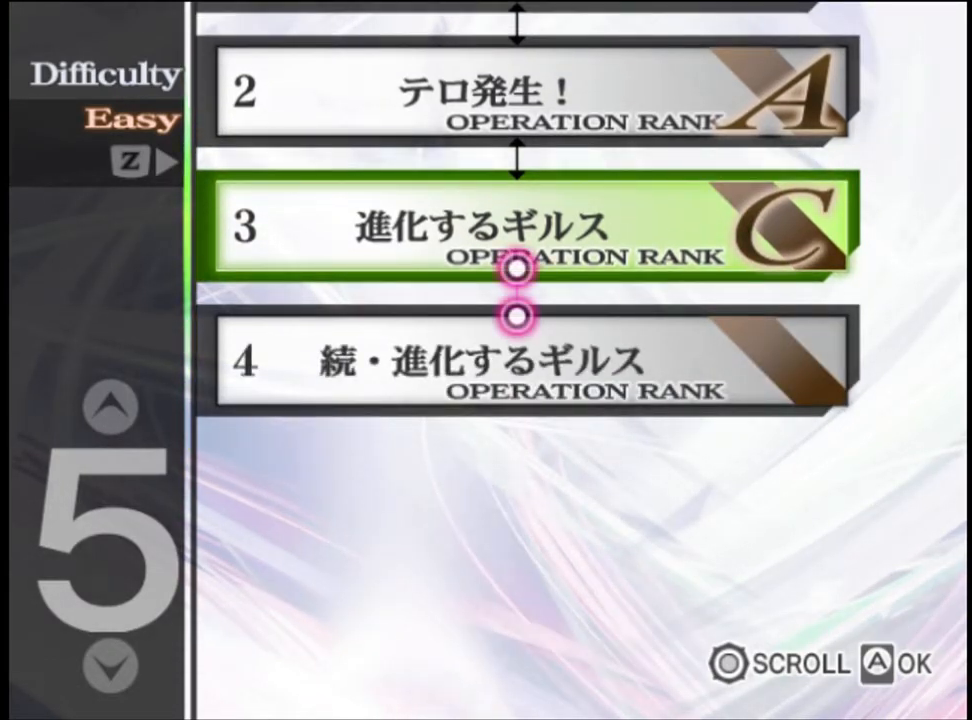
{"keys": [], "mouse": [], "events": [[67, "mouse_left", "down"], [167, "mouse_left", "up"], [200, "mouse_left", "down"], [300, "mouse_left", "up"], [367, "mouse_left", "down"], [467, "mouse_left", "up"]]}
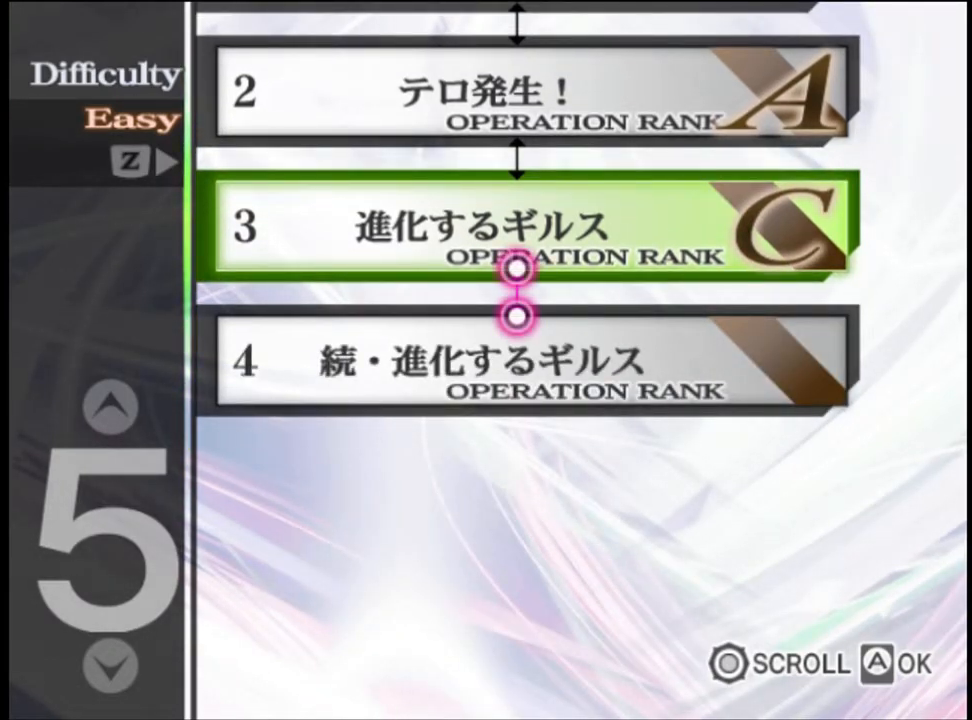
{"keys": [], "mouse": ["left"], "events": [[33, "mouse_left", "down"], [100, "mouse_left", "up"], [167, "mouse_left", "down"], [233, "mouse_left", "up"], [333, "mouse_left", "down"], [400, "mouse_left", "up"], [467, "mouse_left", "down"]]}
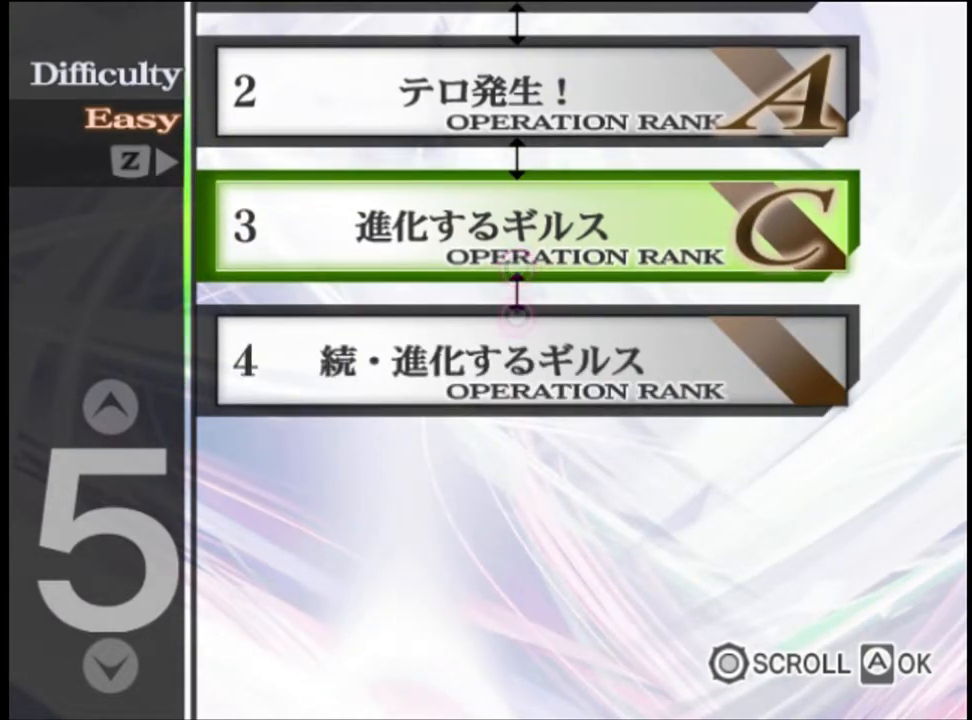
{"keys": [], "mouse": [], "events": [[67, "mouse_left", "up"], [133, "mouse_left", "down"], [167, "mouse_left", "up"], [267, "mouse_left", "down"], [333, "mouse_left", "up"], [400, "mouse_left", "down"], [500, "mouse_left", "up"]]}
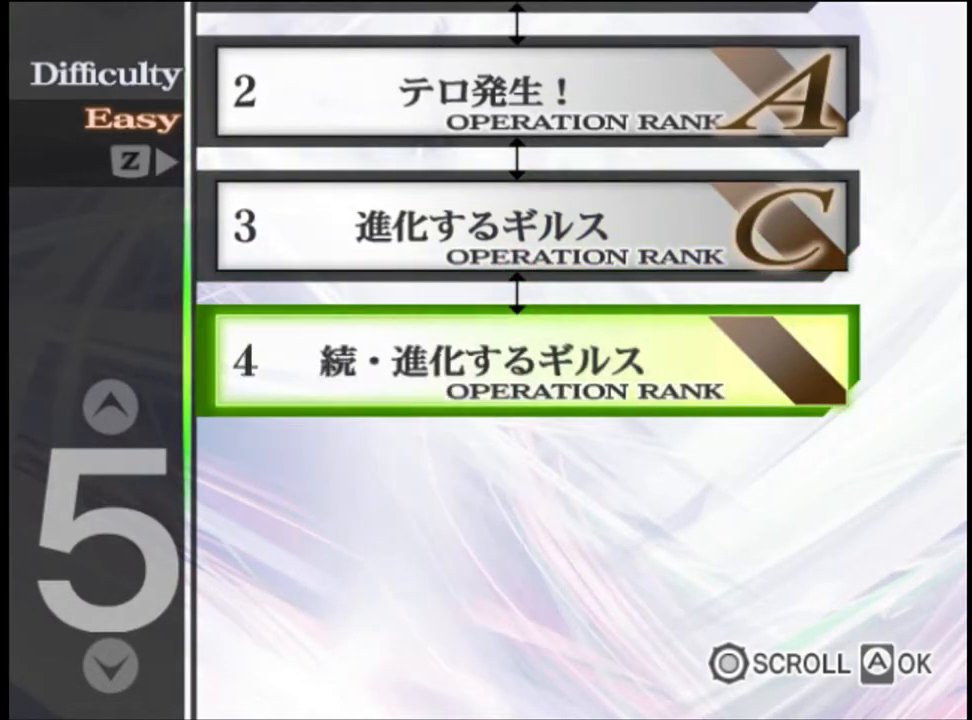
{"keys": [], "mouse": [], "events": [[33, "mouse_left", "down"], [133, "mouse_left", "up"], [200, "mouse_left", "down"], [267, "mouse_left", "up"], [367, "mouse_left", "down"], [433, "mouse_left", "up"]]}
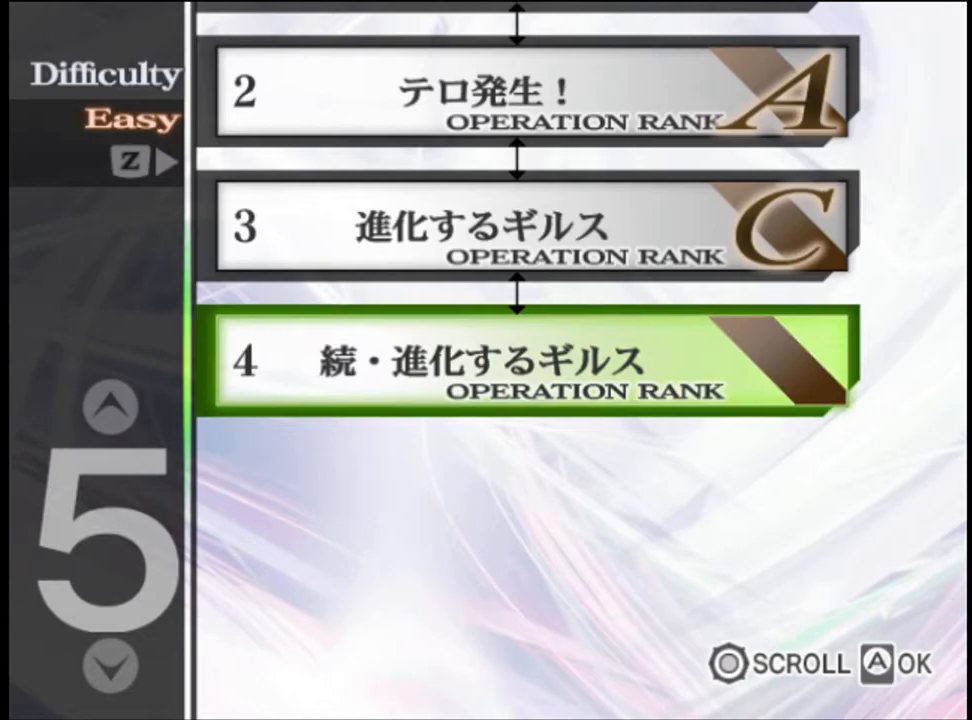
{"keys": [], "mouse": ["left"], "events": [[467, "mouse_left", "down"]]}
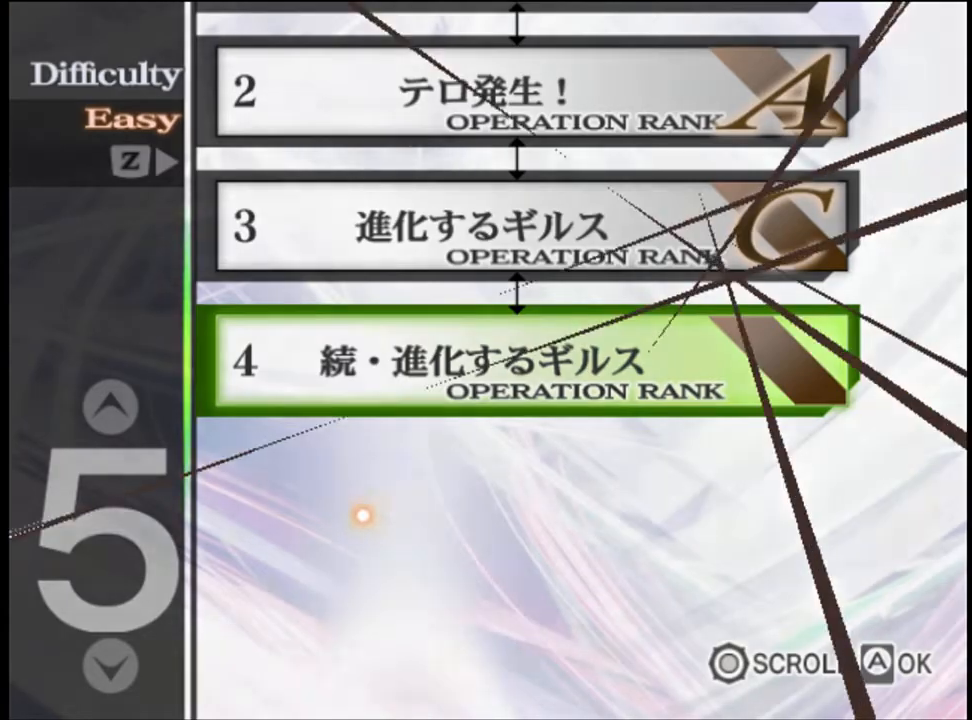
{"keys": [], "mouse": [], "events": [[33, "mouse_left", "up"], [133, "mouse_left", "down"], [200, "mouse_left", "up"], [267, "mouse_left", "down"], [333, "mouse_left", "up"], [400, "mouse_left", "down"], [467, "mouse_left", "up"]]}
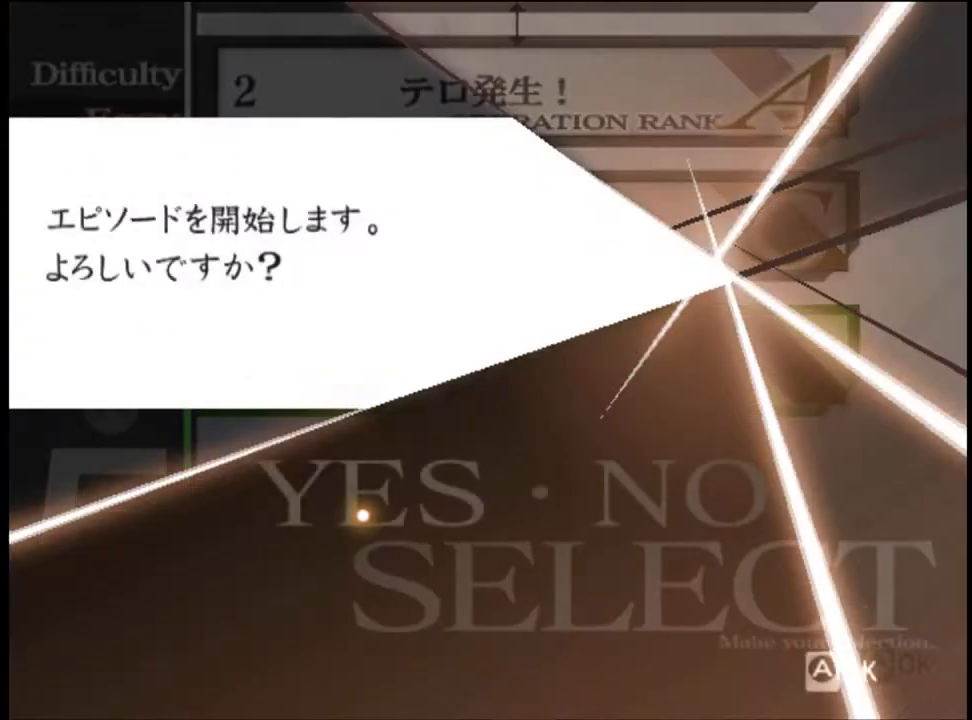
{"keys": [], "mouse": ["left"], "events": [[33, "mouse_left", "down"], [133, "mouse_left", "up"], [167, "mouse_left", "down"], [233, "mouse_left", "up"], [333, "mouse_left", "down"], [400, "mouse_left", "up"], [467, "mouse_left", "down"]]}